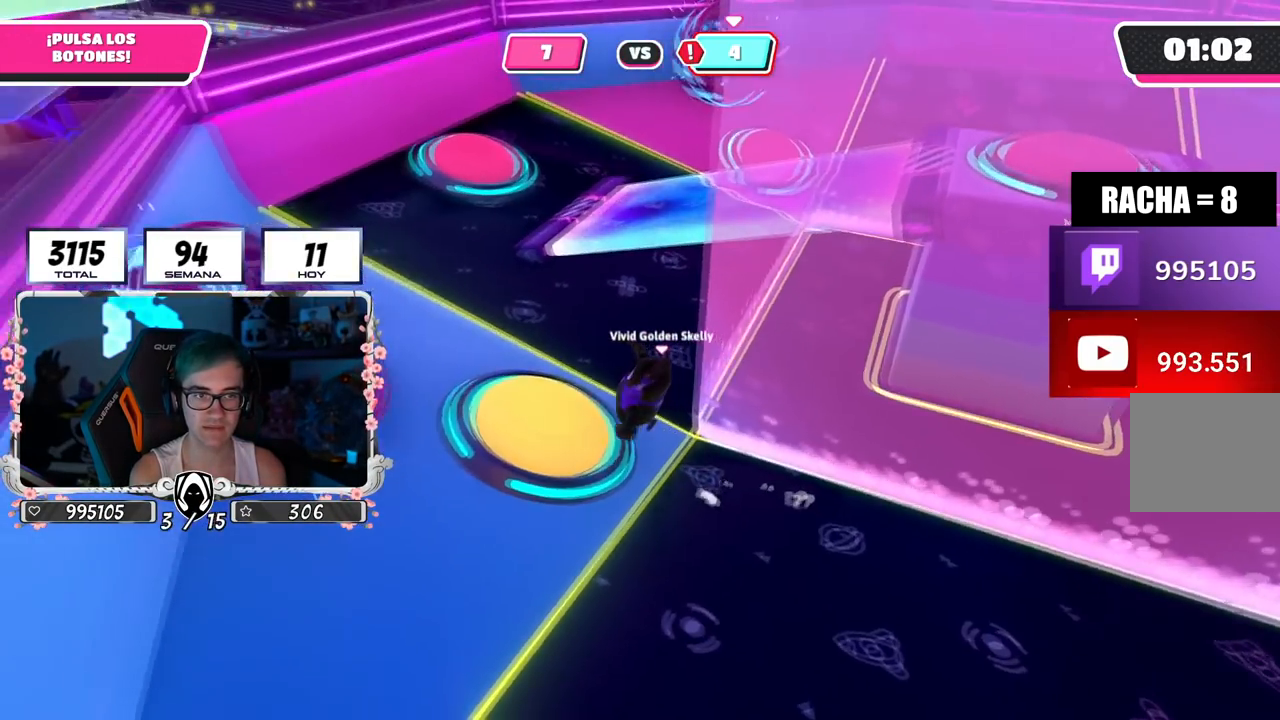
Gameplay with a controller (PlayStation layout); each line is a JSON object with the inputs held at the frame after it. "events" lists button and stick changes between this image and that frame as [ms after this image, input, new state], when the widget could be followed in between.
{"buttons": [], "left_stick": "up-right", "right_stick": "up-right", "events": [[50, "right_stick", "right"], [67, "left_stick", "right"], [100, "right_stick", "up-right"], [500, "left_stick", "up-right"]]}
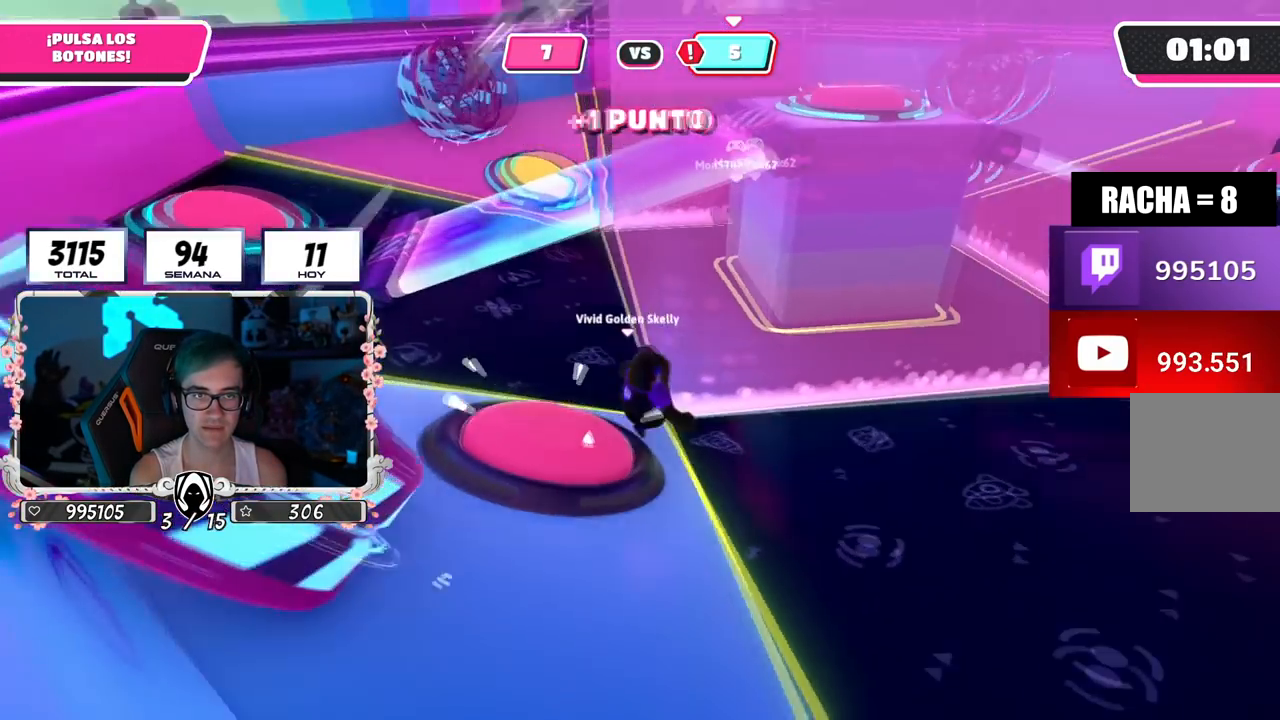
{"buttons": [], "left_stick": "right", "right_stick": "left", "events": [[50, "right_stick", "center"], [167, "right_stick", "down-left"], [251, "left_stick", "up-left"], [317, "right_stick", "center"], [334, "left_stick", "down-left"], [417, "left_stick", "down-right"], [467, "right_stick", "left"], [501, "left_stick", "right"]]}
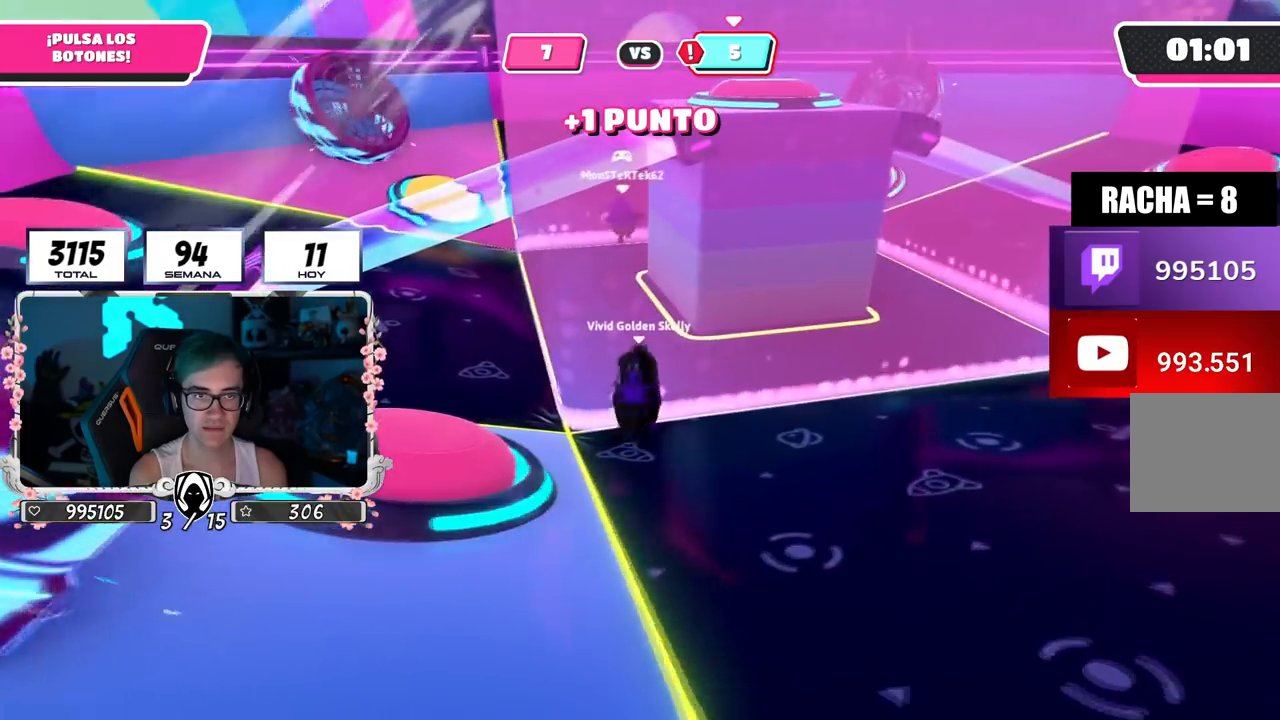
{"buttons": [], "left_stick": "left", "right_stick": "center", "events": [[167, "left_stick", "up-right"], [283, "right_stick", "center"], [400, "left_stick", "left"]]}
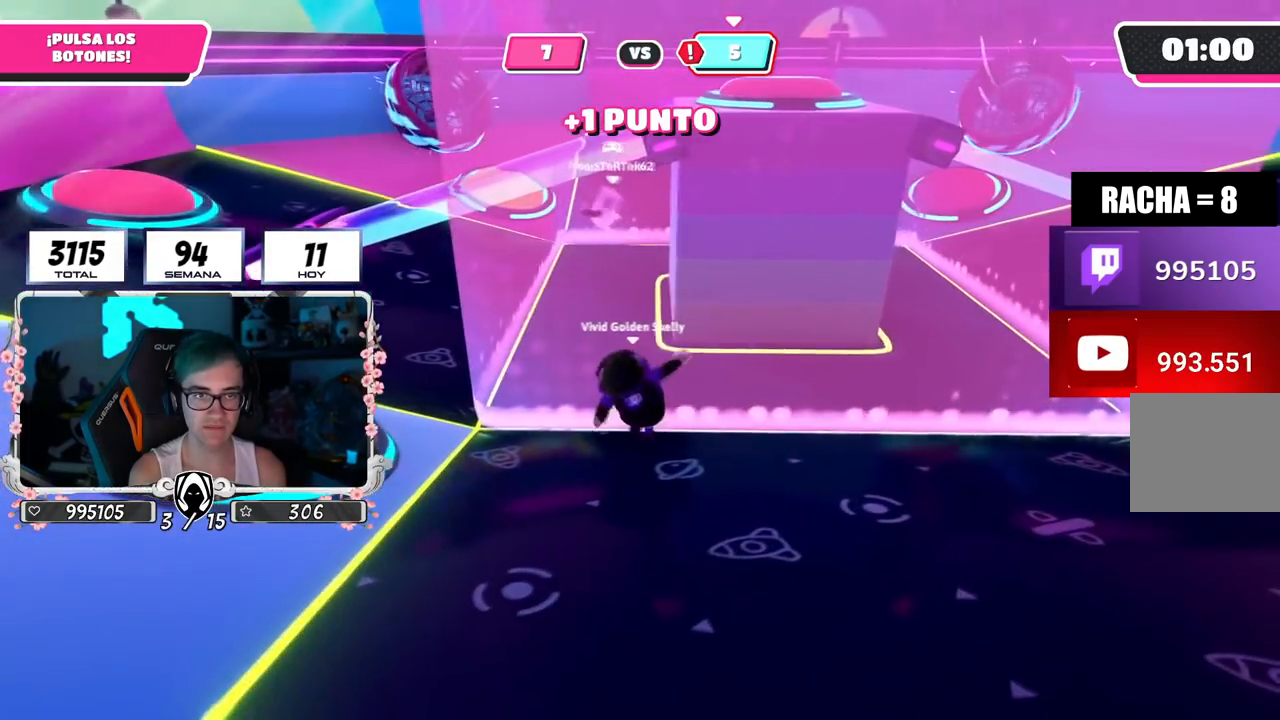
{"buttons": [], "left_stick": "right", "right_stick": "center", "events": [[50, "left_stick", "center"], [200, "left_stick", "right"], [351, "left_stick", "down-left"], [467, "left_stick", "right"]]}
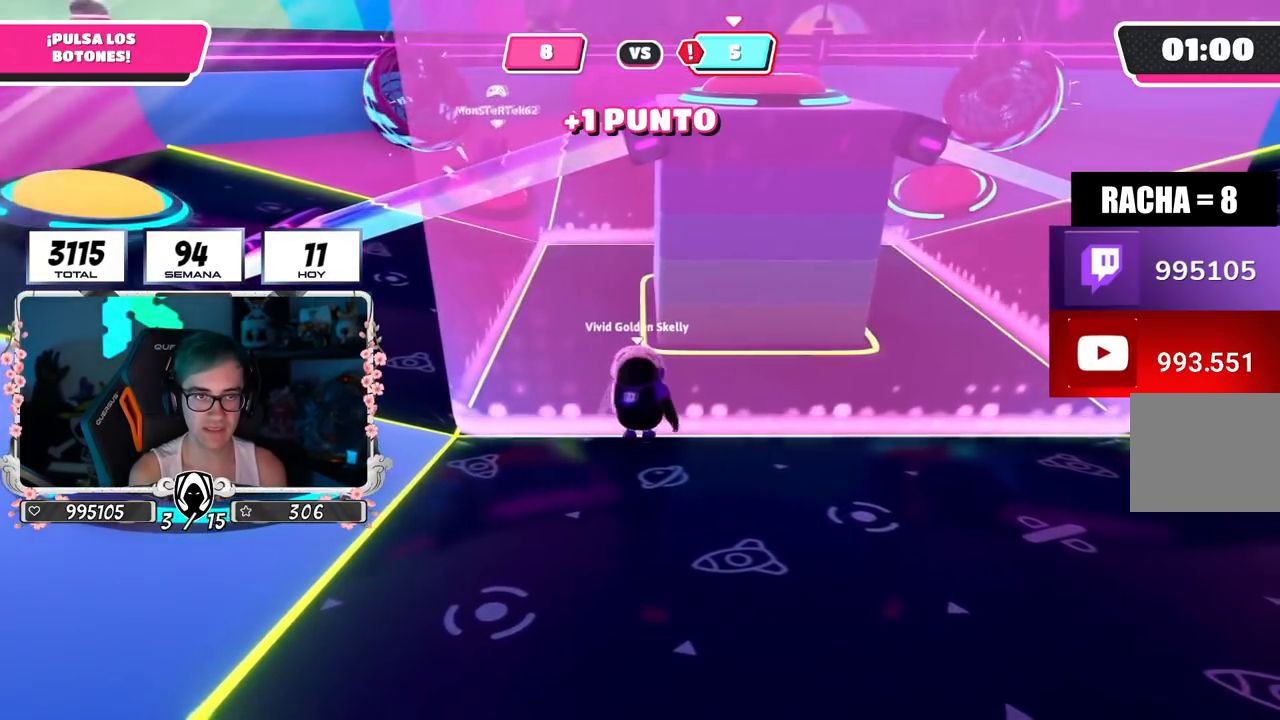
{"buttons": [], "left_stick": "left", "right_stick": "down", "events": [[183, "left_stick", "left"], [467, "right_stick", "down"]]}
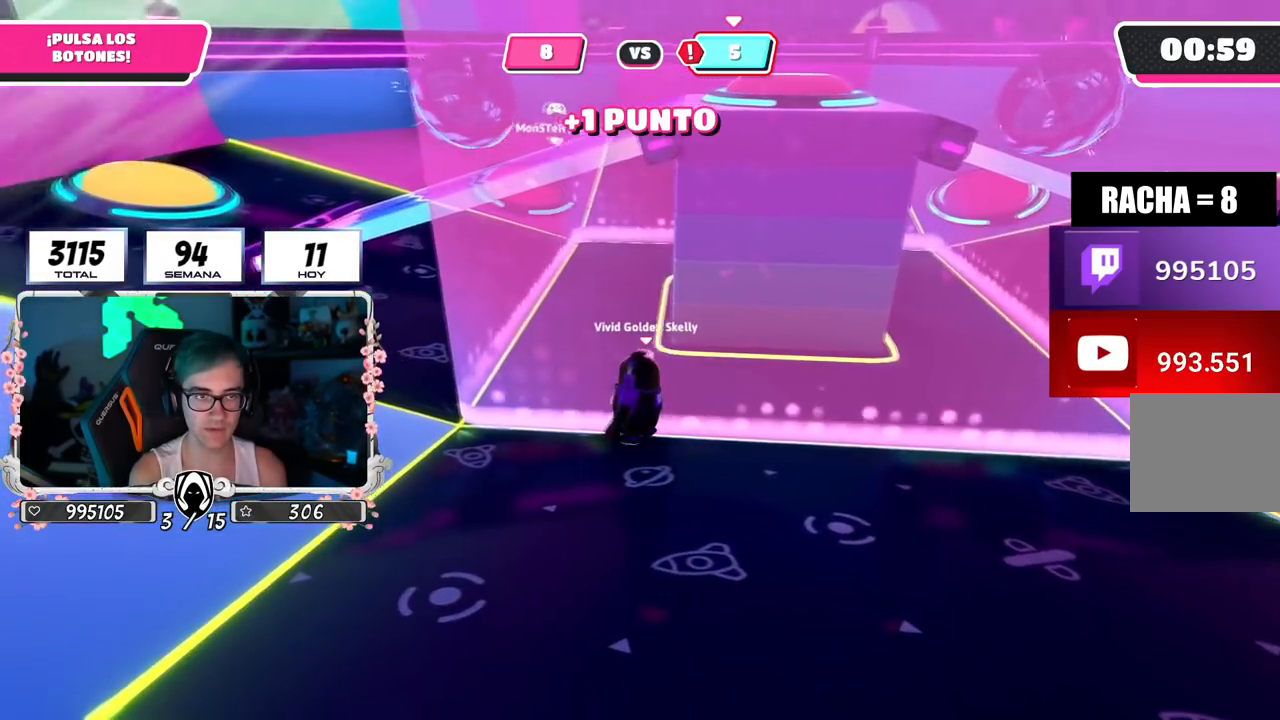
{"buttons": [], "left_stick": "up-left", "right_stick": "down", "events": [[134, "left_stick", "up-left"]]}
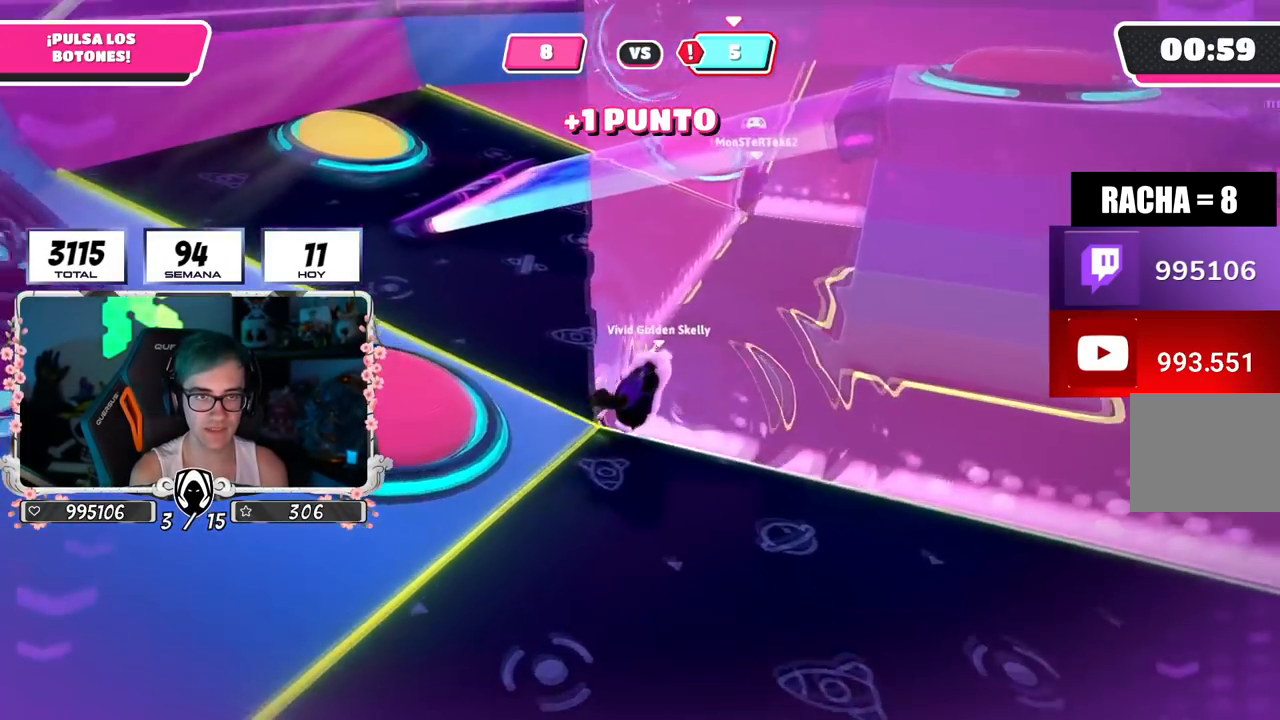
{"buttons": [], "left_stick": "up-left", "right_stick": "center", "events": [[367, "right_stick", "center"]]}
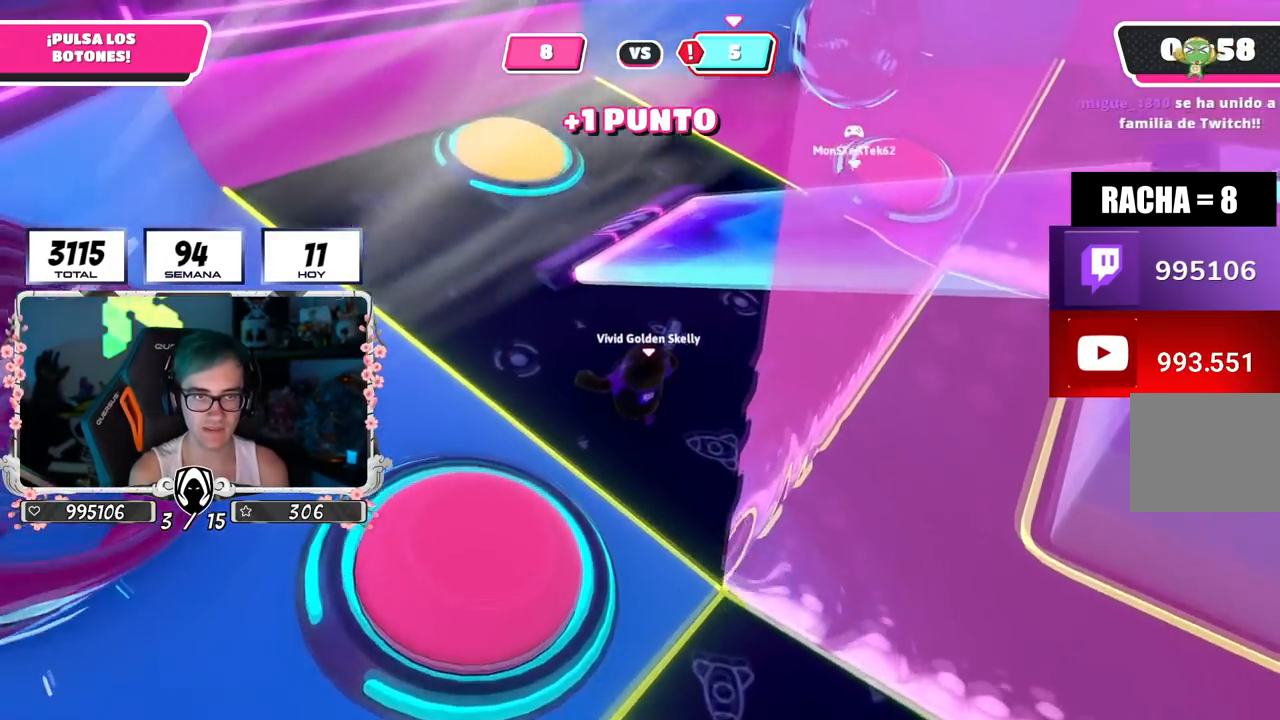
{"buttons": [], "left_stick": "up", "right_stick": "center", "events": [[150, "CROSS", "down"], [251, "left_stick", "up"], [301, "CROSS", "up"], [351, "SQUARE", "down"], [467, "SQUARE", "up"]]}
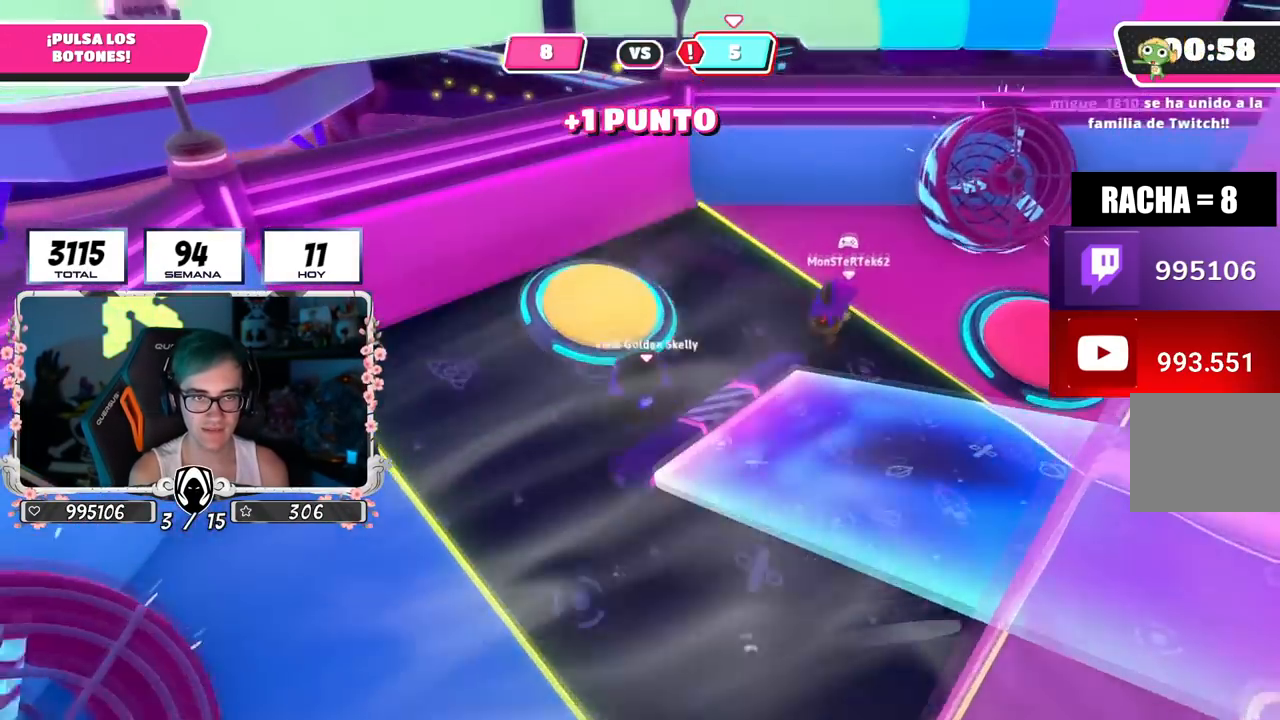
{"buttons": [], "left_stick": "up", "right_stick": "up", "events": [[167, "right_stick", "up"]]}
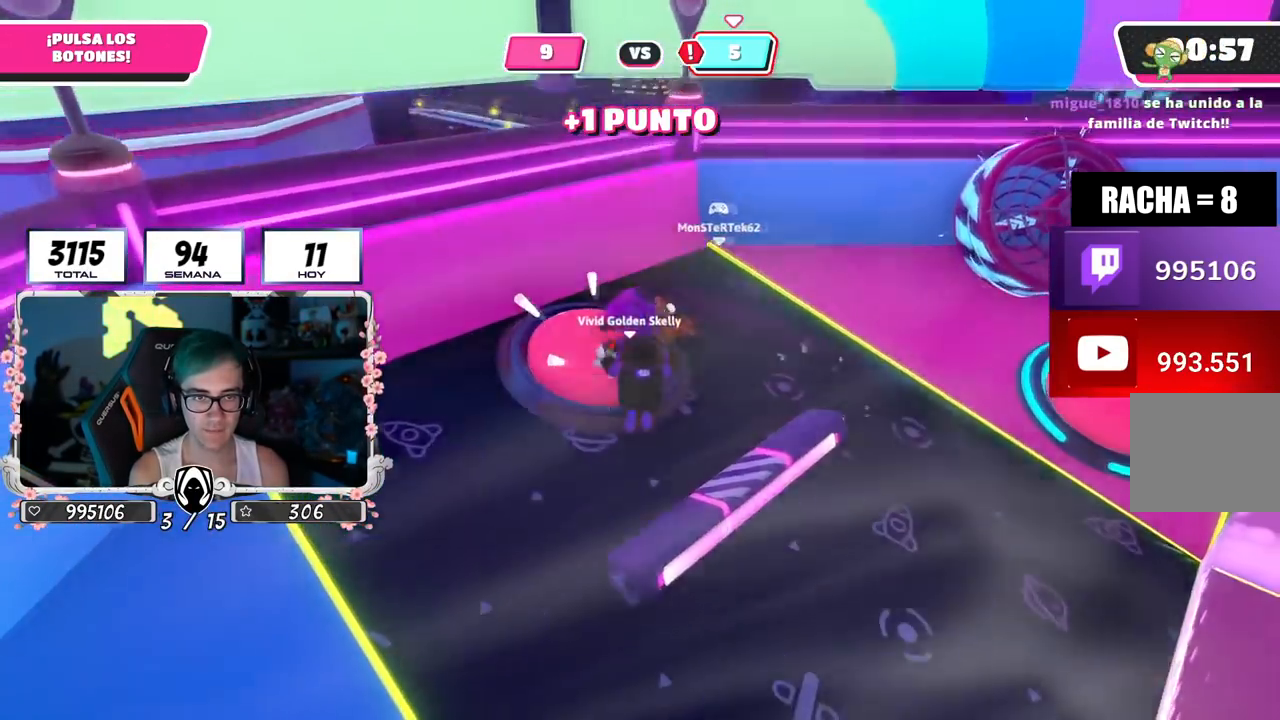
{"buttons": [], "left_stick": "right", "right_stick": "center", "events": [[34, "right_stick", "right"], [67, "left_stick", "right"], [117, "right_stick", "down-right"], [484, "right_stick", "center"]]}
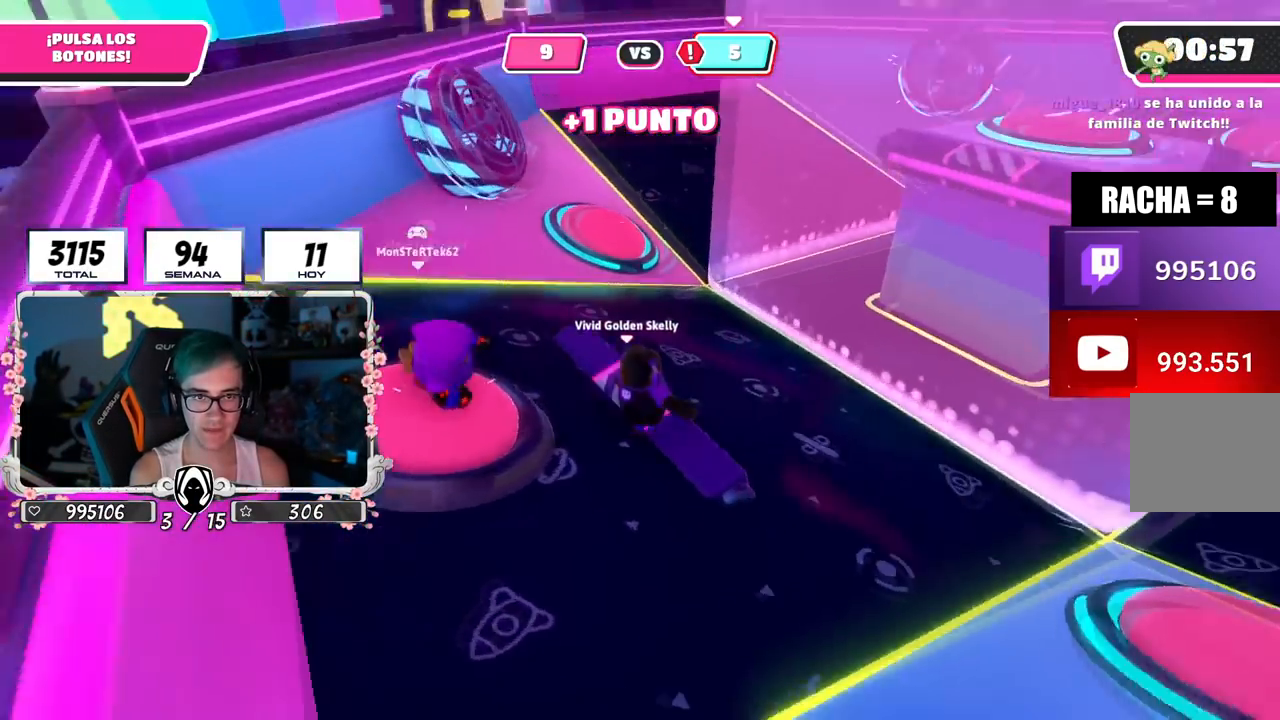
{"buttons": [], "left_stick": "up-right", "right_stick": "down", "events": [[50, "left_stick", "up-right"], [67, "CROSS", "down"], [200, "CROSS", "up"], [434, "right_stick", "down"]]}
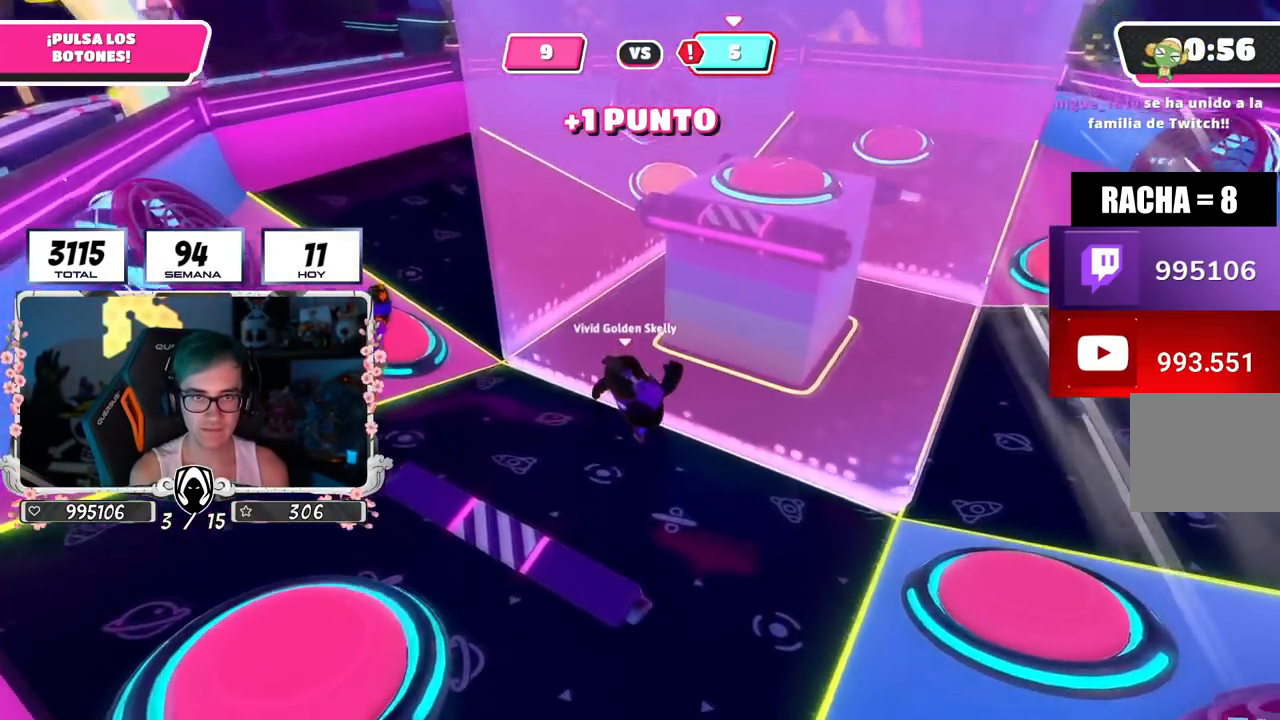
{"buttons": [], "left_stick": "up-left", "right_stick": "down", "events": [[117, "right_stick", "center"], [251, "left_stick", "up-left"], [351, "right_stick", "down"]]}
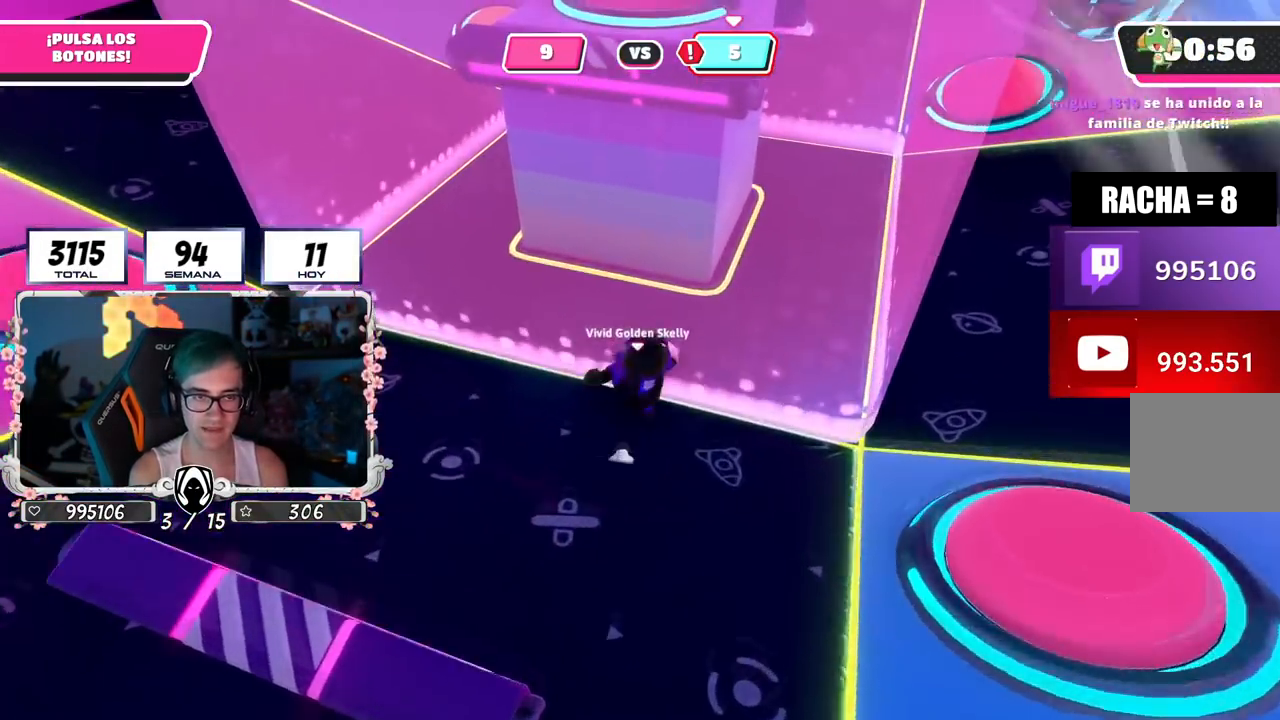
{"buttons": [], "left_stick": "up-left", "right_stick": "center", "events": [[16, "right_stick", "center"]]}
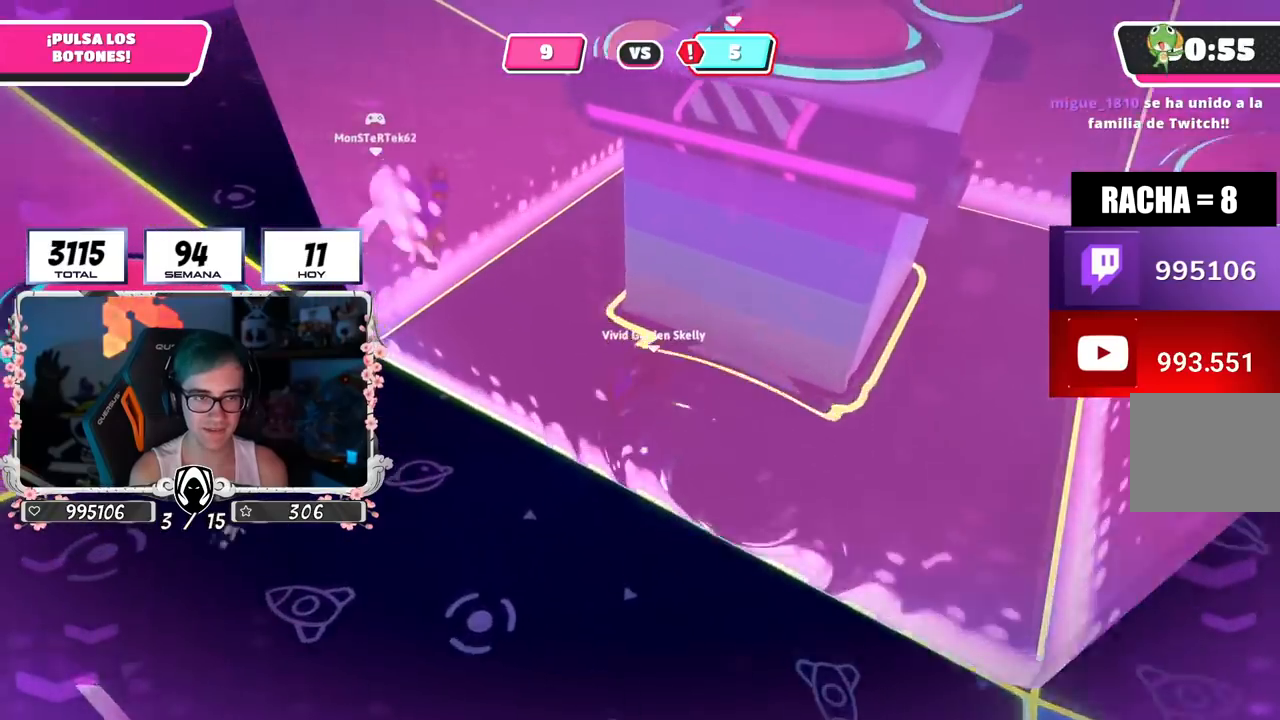
{"buttons": ["R2"], "left_stick": "up-left", "right_stick": "up", "events": [[334, "R2", "down"], [384, "right_stick", "up-left"], [451, "right_stick", "up"]]}
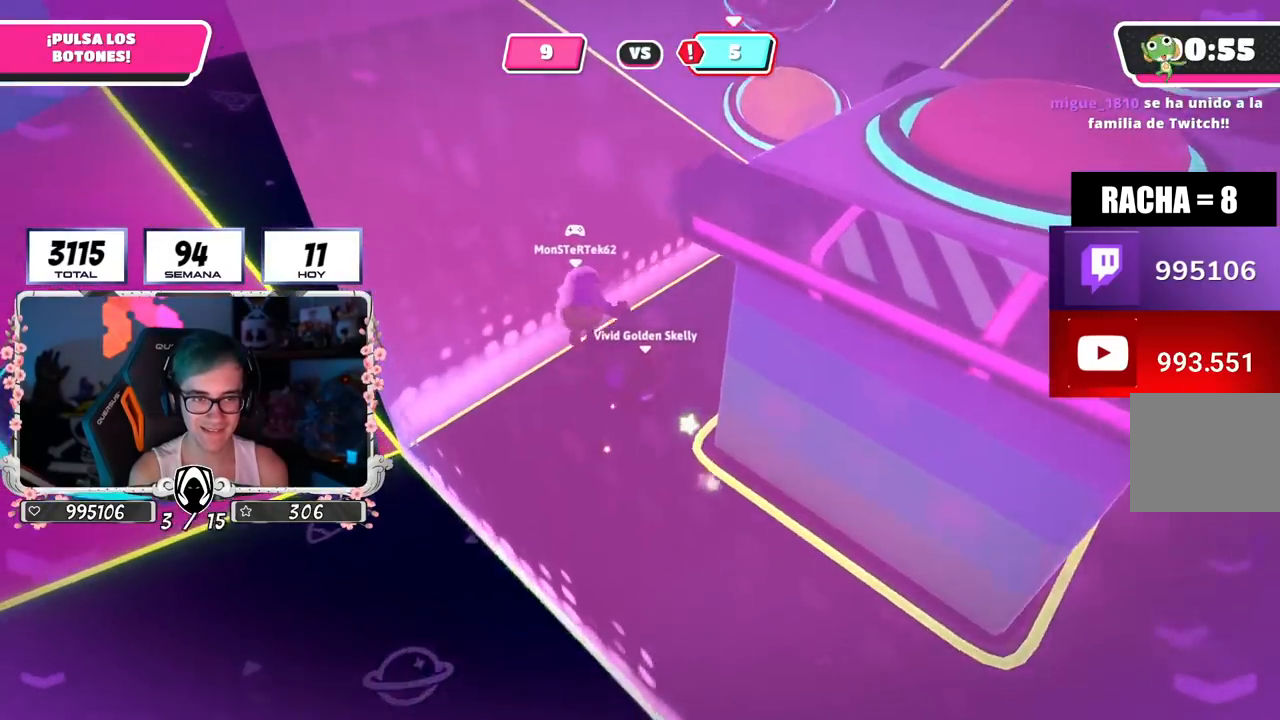
{"buttons": [], "left_stick": "up", "right_stick": "right", "events": [[16, "left_stick", "up"], [50, "R2", "up"], [50, "right_stick", "right"], [150, "right_stick", "down-right"], [350, "right_stick", "right"]]}
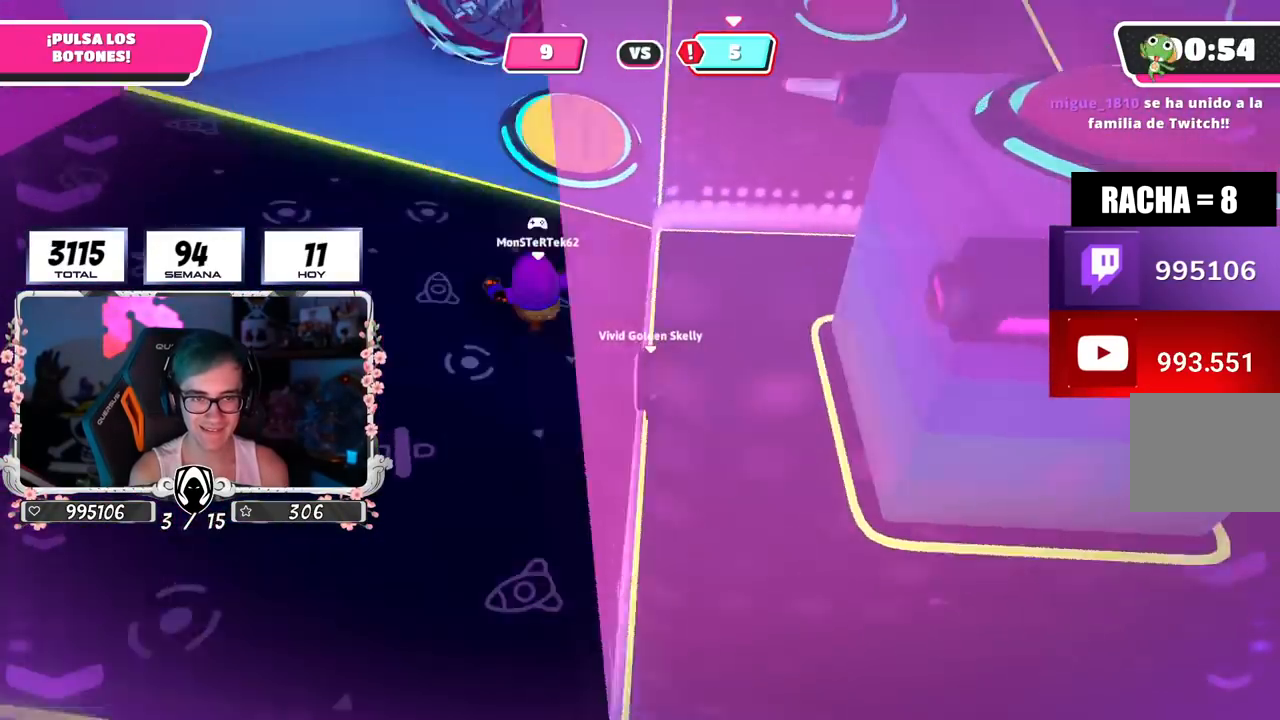
{"buttons": [], "left_stick": "down-right", "right_stick": "center", "events": [[100, "right_stick", "up-right"], [384, "left_stick", "right"], [384, "right_stick", "center"], [451, "left_stick", "down-right"]]}
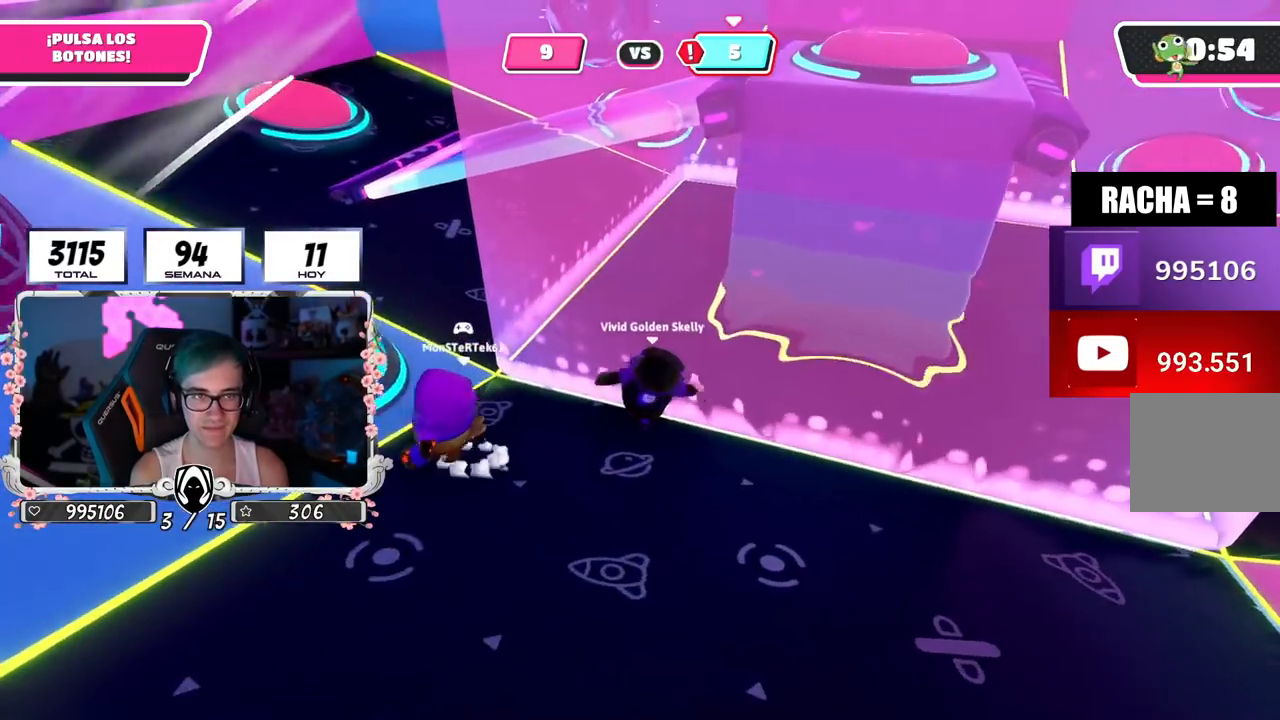
{"buttons": [], "left_stick": "right", "right_stick": "right", "events": [[84, "left_stick", "down-left"], [217, "left_stick", "right"], [501, "right_stick", "right"]]}
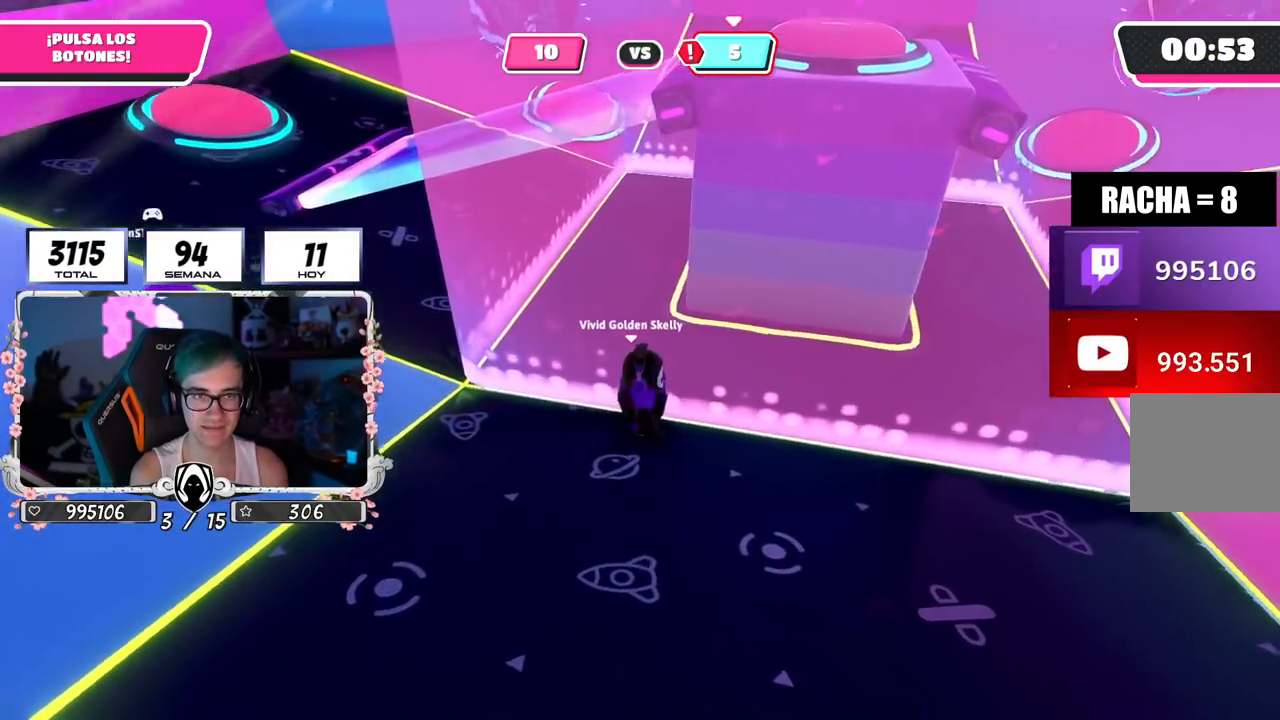
{"buttons": [], "left_stick": "up-right", "right_stick": "down-left", "events": [[116, "left_stick", "up-right"], [200, "right_stick", "center"], [433, "right_stick", "down-left"]]}
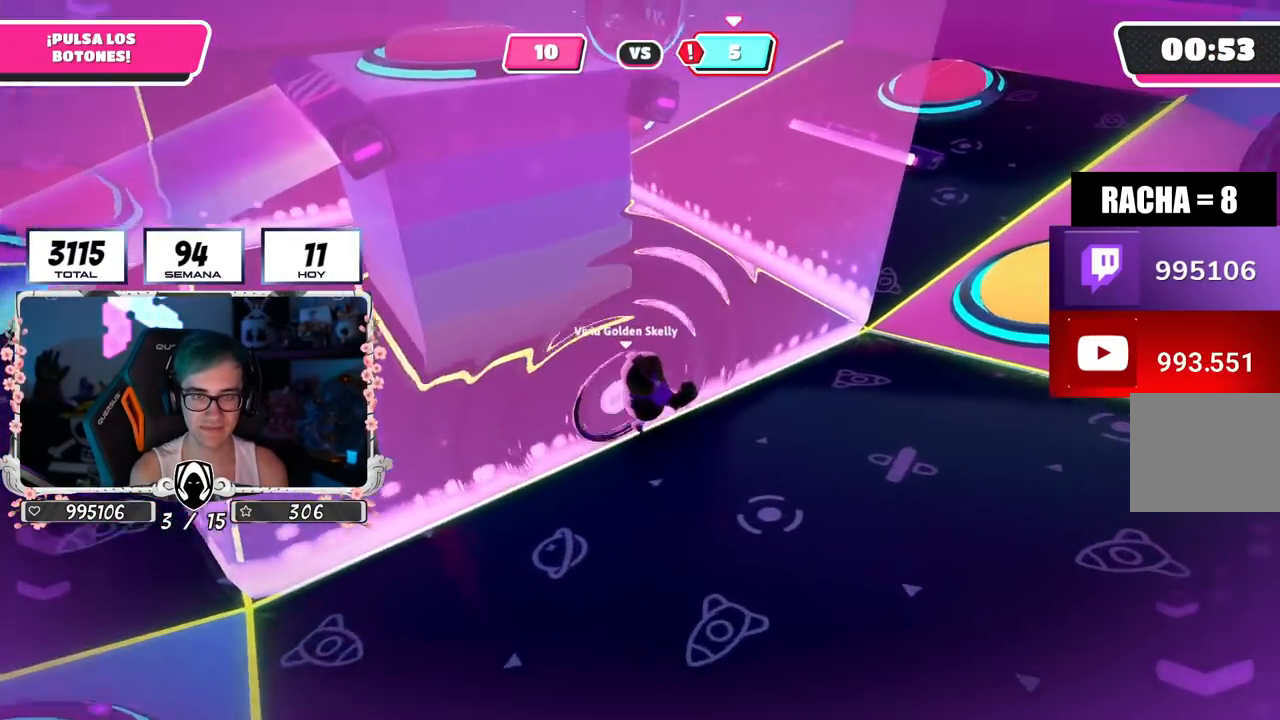
{"buttons": [], "left_stick": "right", "right_stick": "center", "events": [[33, "left_stick", "right"], [350, "right_stick", "center"]]}
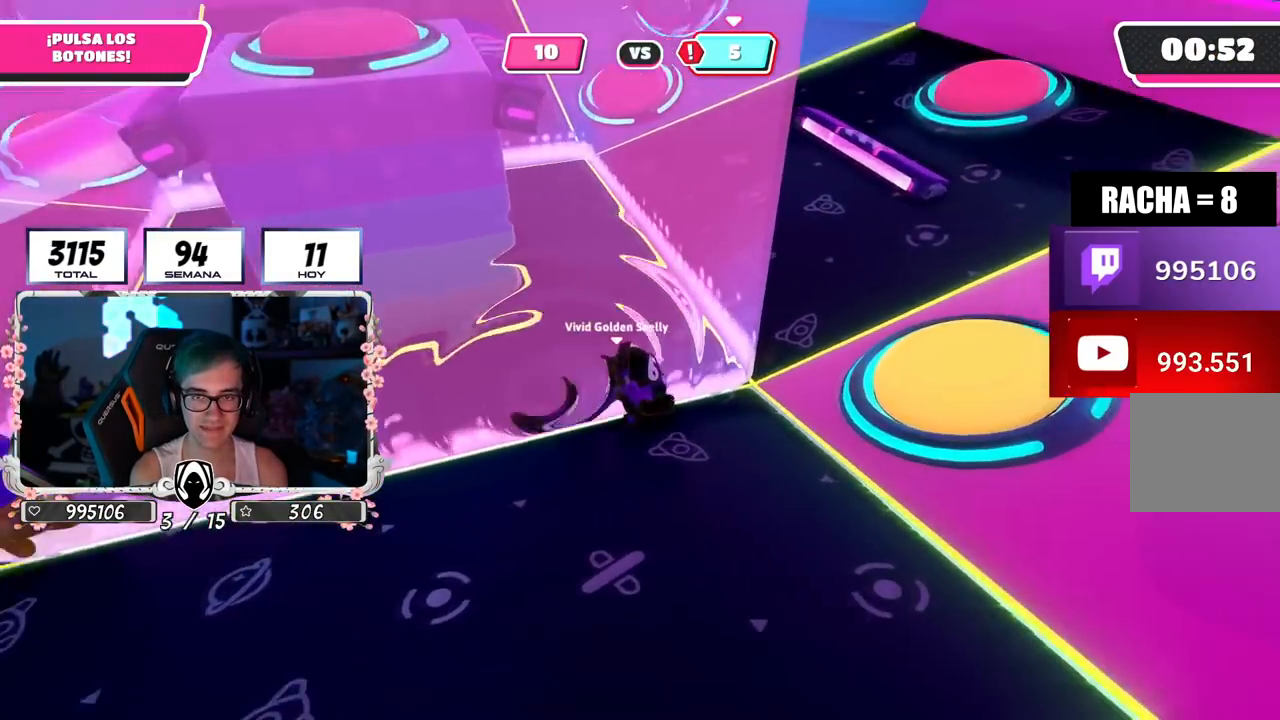
{"buttons": [], "left_stick": "up-right", "right_stick": "left", "events": [[116, "CROSS", "down"], [200, "CROSS", "up"], [350, "right_stick", "left"], [500, "left_stick", "up-right"]]}
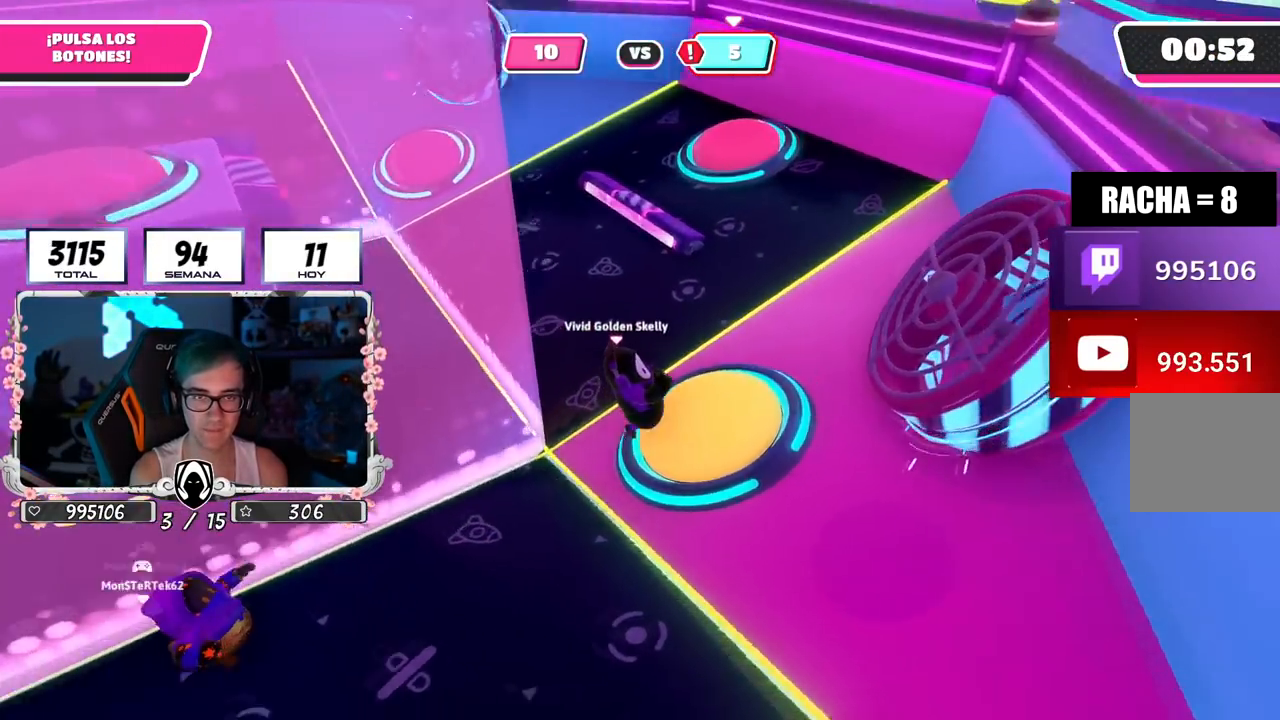
{"buttons": [], "left_stick": "up-left", "right_stick": "down-left", "events": [[250, "right_stick", "center"], [334, "CROSS", "down"], [384, "left_stick", "up-left"], [451, "CROSS", "up"], [467, "right_stick", "down-left"]]}
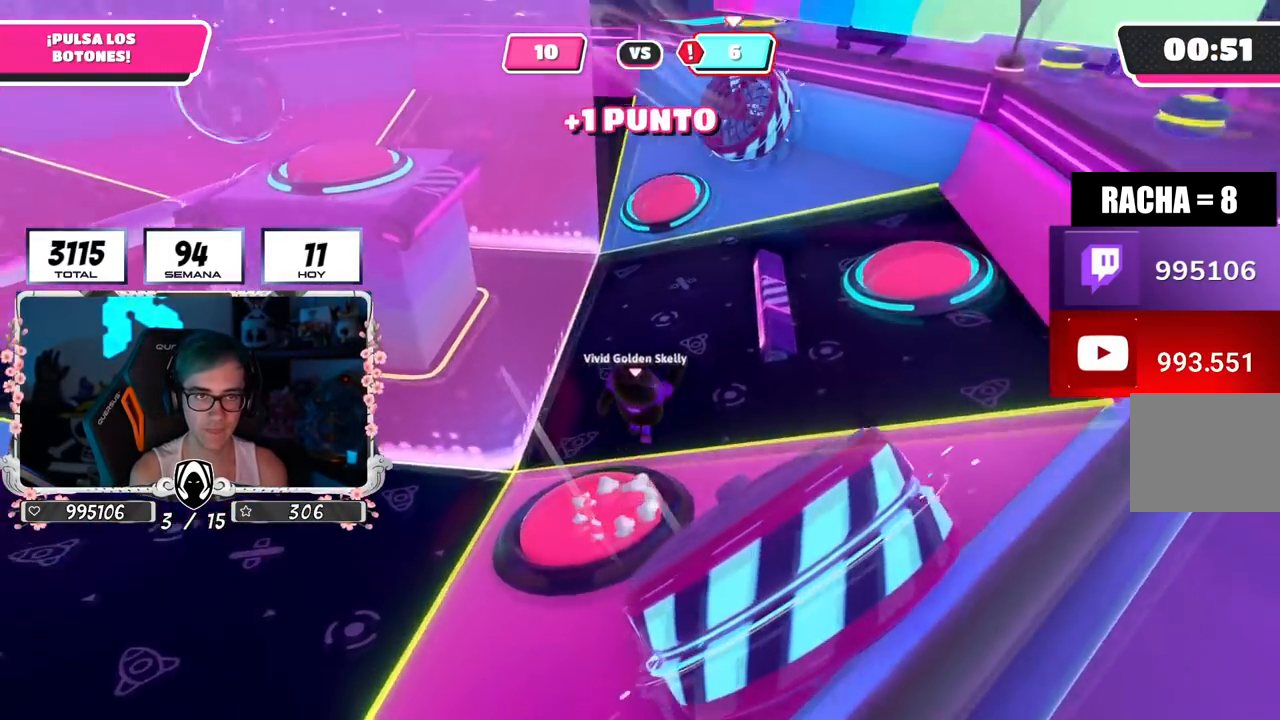
{"buttons": [], "left_stick": "up-left", "right_stick": "center", "events": [[400, "right_stick", "center"]]}
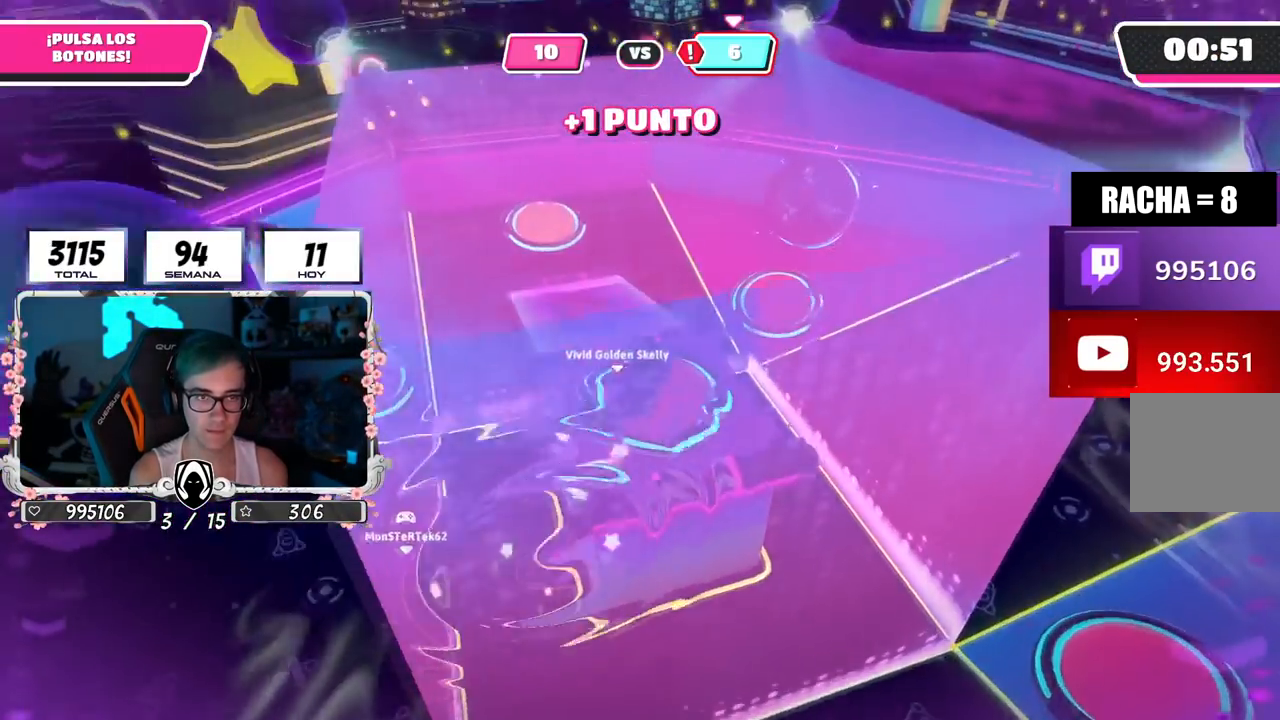
{"buttons": [], "left_stick": "up-left", "right_stick": "down-left", "events": [[350, "right_stick", "down-left"]]}
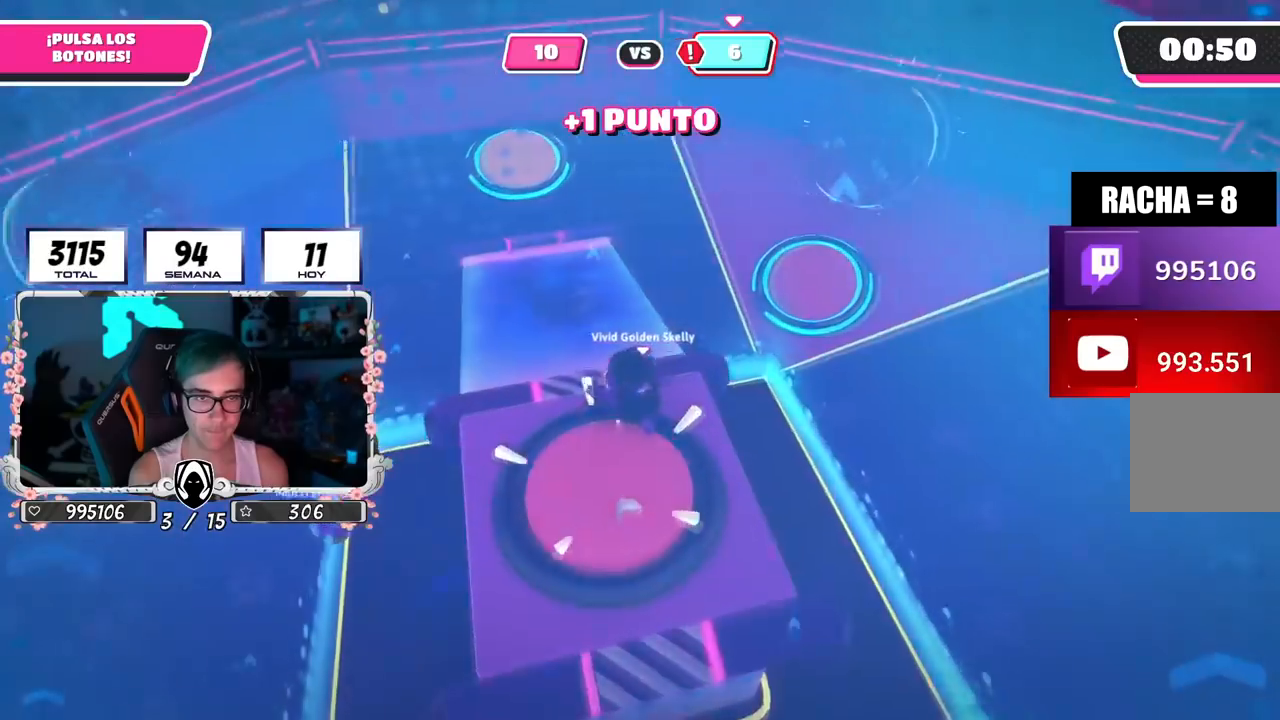
{"buttons": [], "left_stick": "right", "right_stick": "up-left", "events": [[150, "left_stick", "up"], [300, "right_stick", "up-left"], [500, "left_stick", "right"]]}
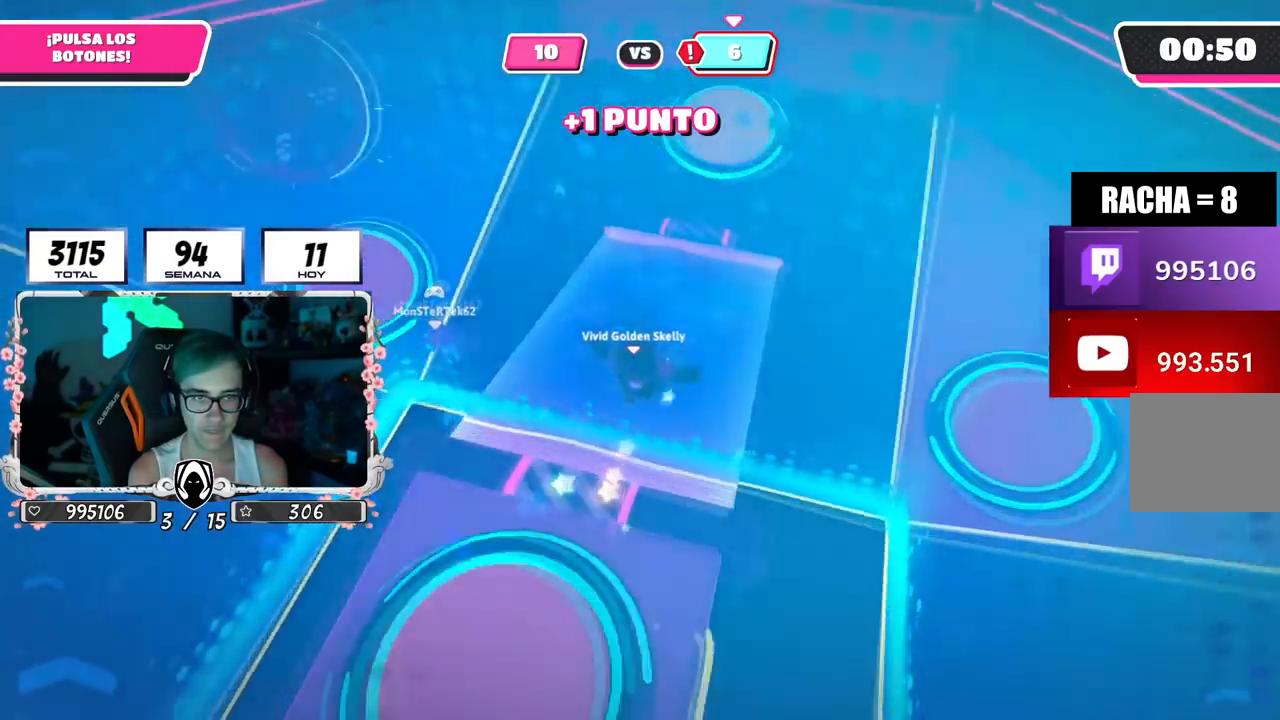
{"buttons": [], "left_stick": "center", "right_stick": "center", "events": [[167, "left_stick", "down-left"], [350, "left_stick", "down-right"], [401, "right_stick", "center"], [501, "left_stick", "center"]]}
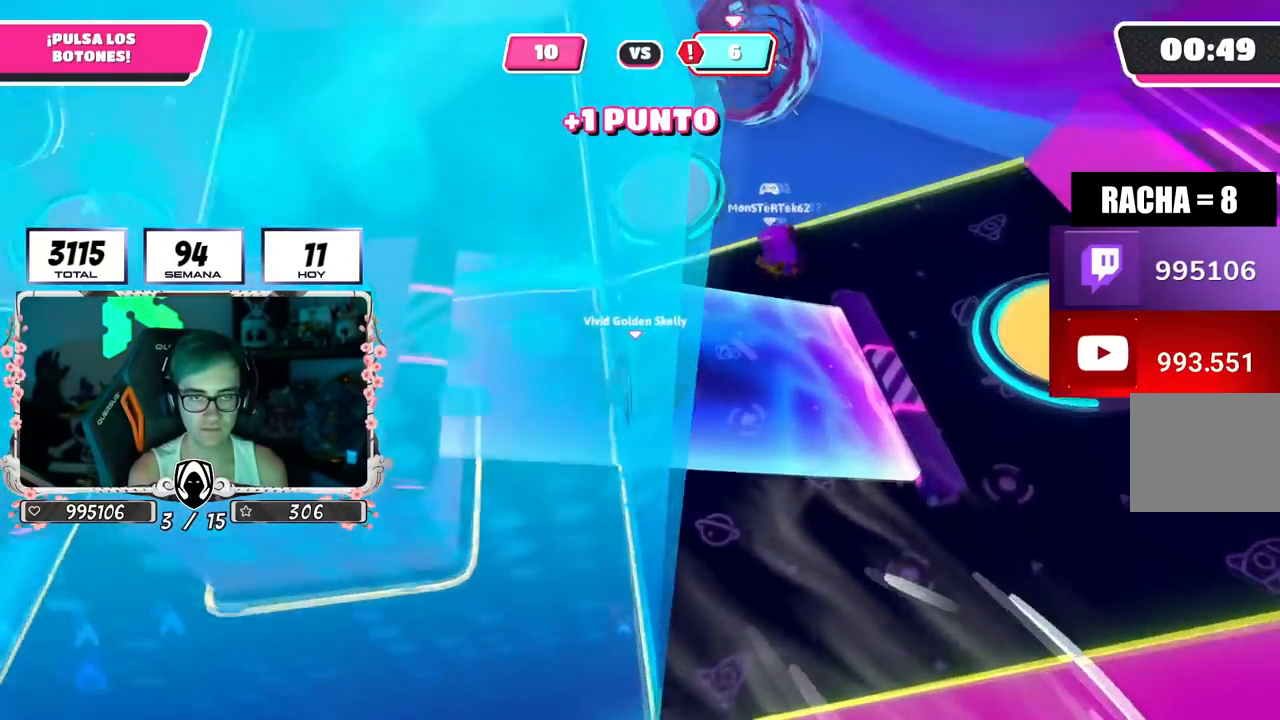
{"buttons": [], "left_stick": "right", "right_stick": "center", "events": [[100, "left_stick", "up-right"], [183, "right_stick", "up"], [200, "left_stick", "down-right"], [283, "left_stick", "left"], [317, "right_stick", "center"], [417, "left_stick", "right"]]}
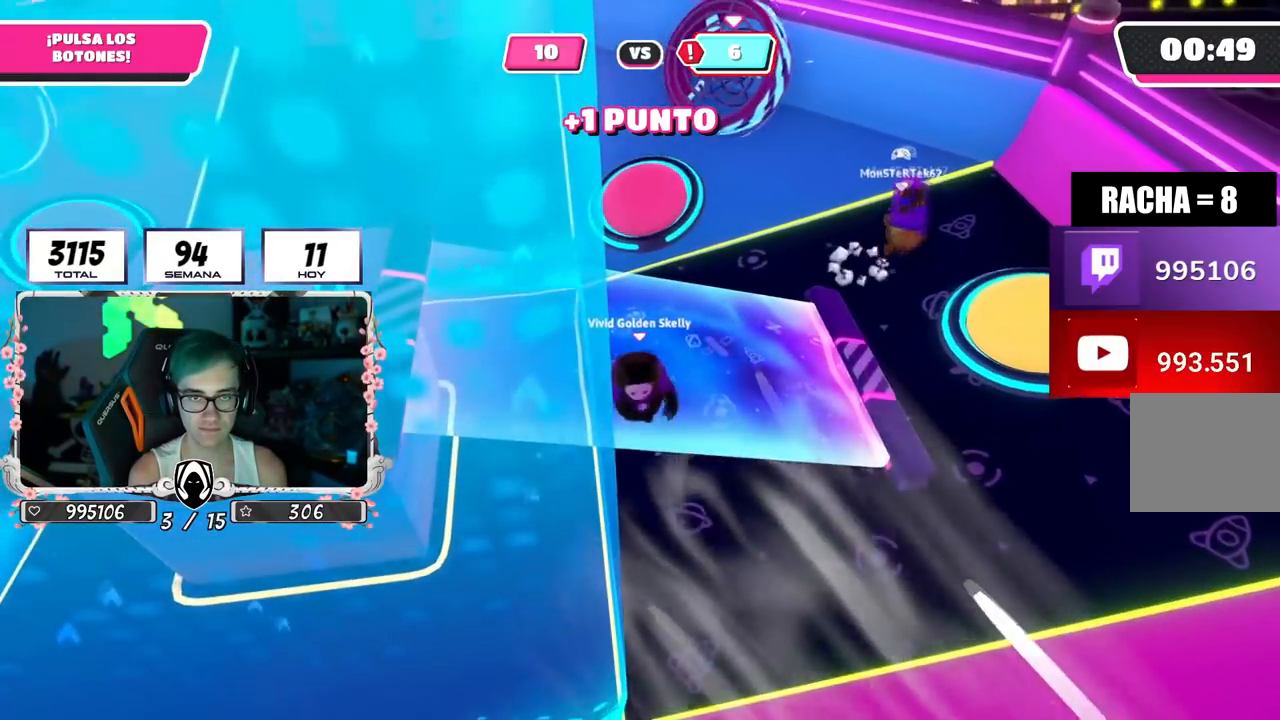
{"buttons": [], "left_stick": "down-left", "right_stick": "center", "events": [[67, "left_stick", "down-left"]]}
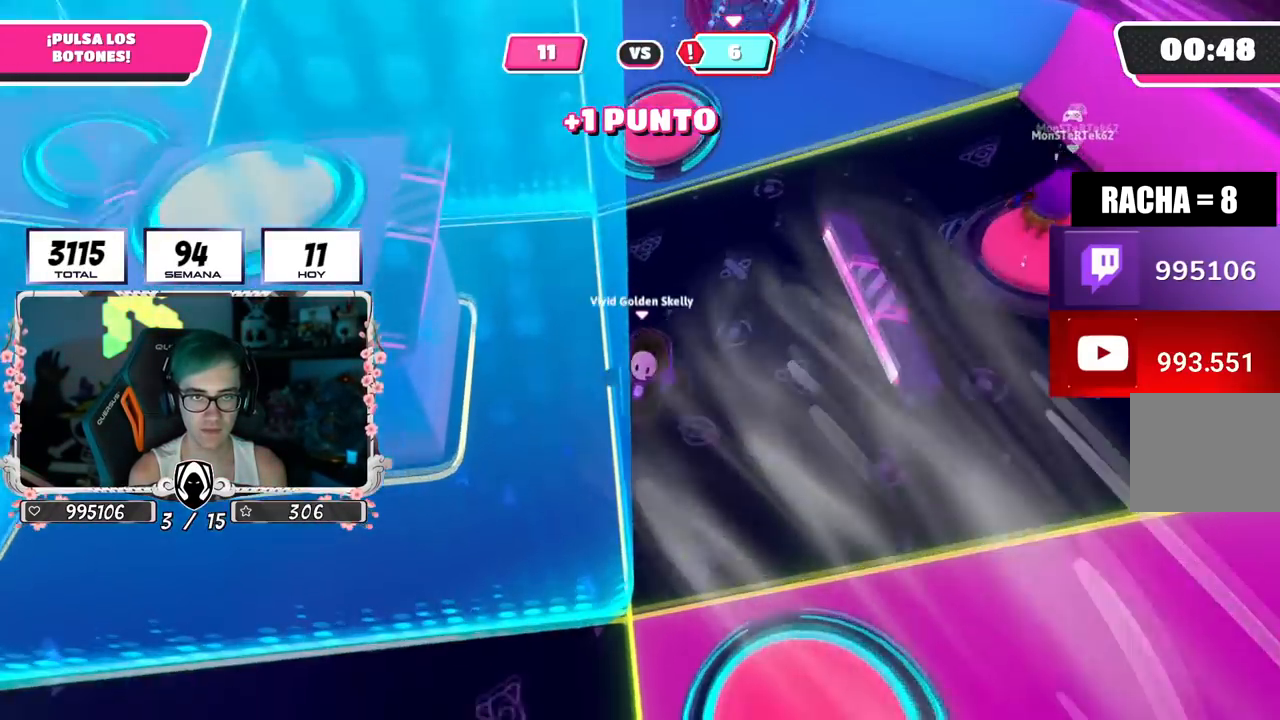
{"buttons": ["CROSS"], "left_stick": "up", "right_stick": "center", "events": [[50, "left_stick", "left"], [200, "left_stick", "up-left"], [300, "right_stick", "down"], [350, "left_stick", "up-right"], [367, "right_stick", "center"], [483, "CROSS", "down"], [483, "left_stick", "up"]]}
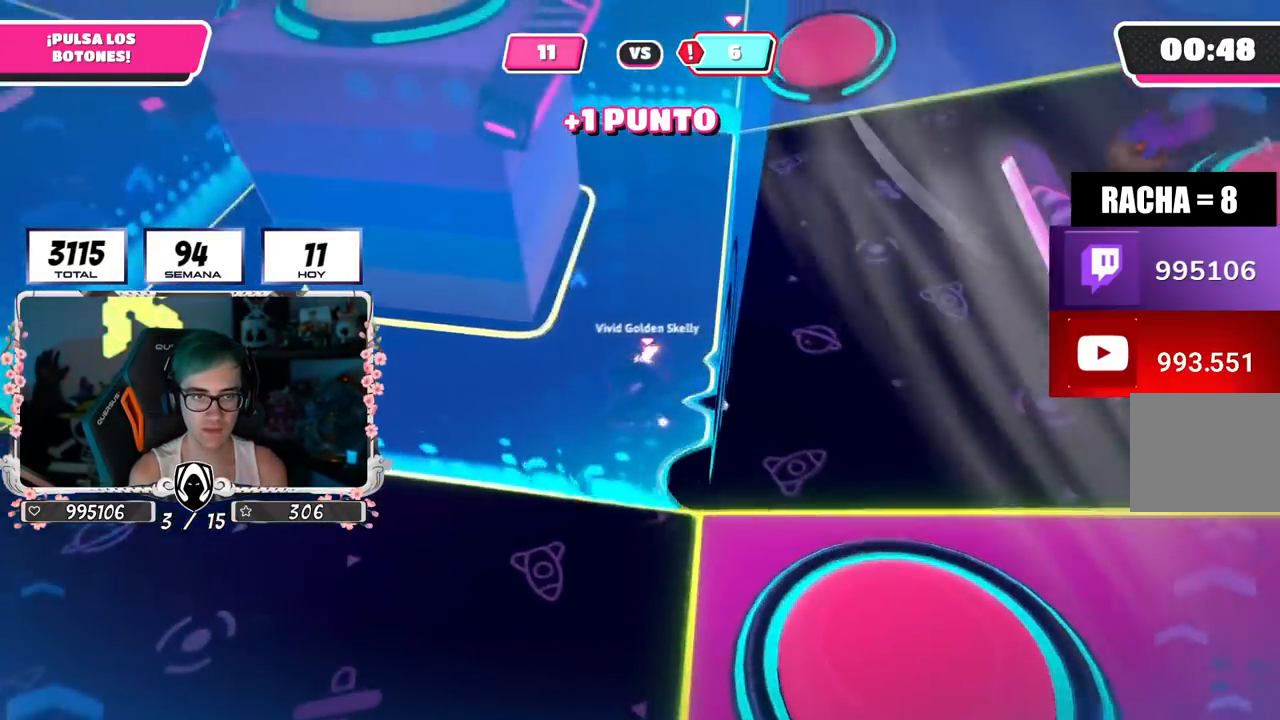
{"buttons": [], "left_stick": "up-left", "right_stick": "center", "events": [[50, "left_stick", "up-left"], [134, "CROSS", "up"], [184, "left_stick", "center"], [250, "left_stick", "left"], [367, "left_stick", "up-left"]]}
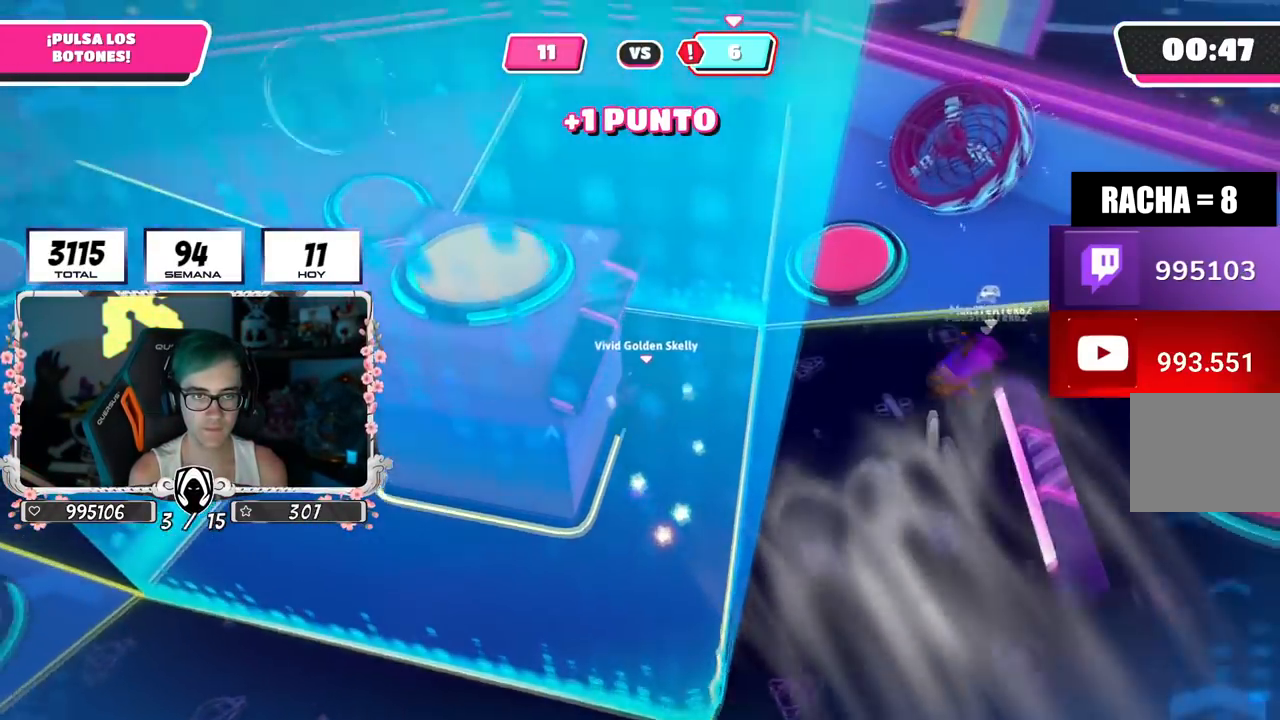
{"buttons": [], "left_stick": "center", "right_stick": "down", "events": [[83, "SQUARE", "down"], [216, "SQUARE", "up"], [333, "right_stick", "down"], [450, "left_stick", "center"]]}